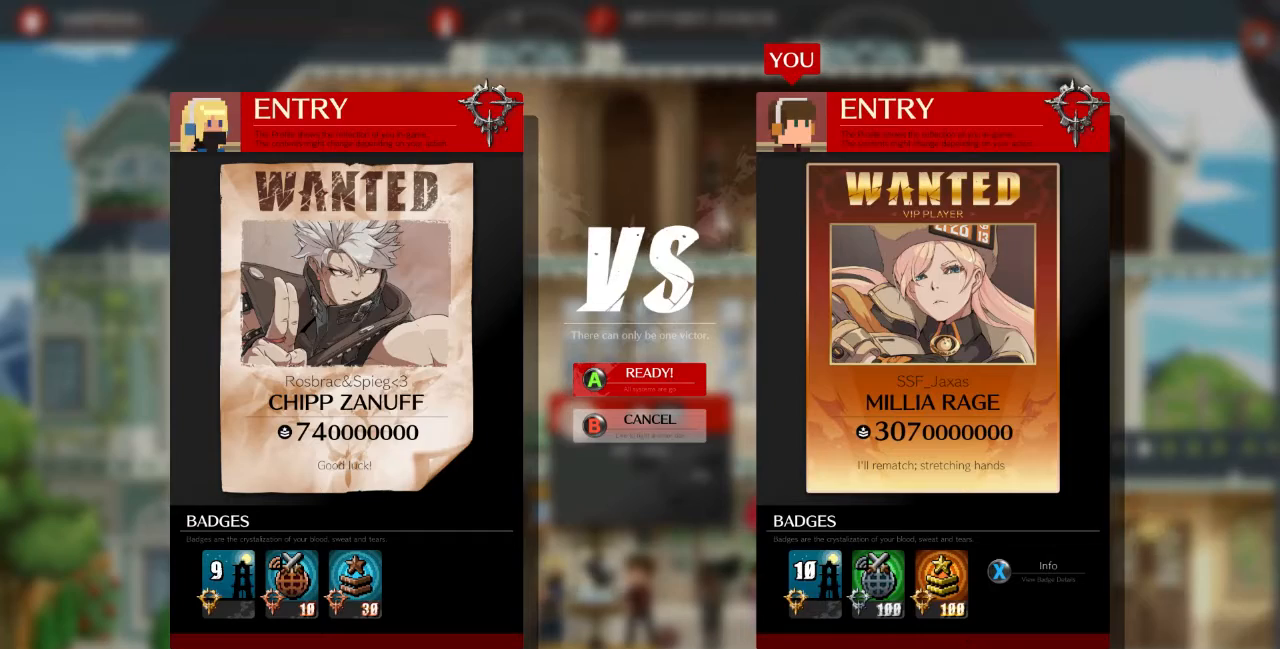
Gameplay with a controller (arcade stick); each line is a JSON object with the inputs held at the frame after it. "events" lists button and stick changes between this image and that frame as [ms after this image, input, new state], when the widget could be followed in between. Not read: L3 R3 SELECT START.
{"buttons": ["CROSS"], "events": [[100, "CROSS", "down"], [333, "CROSS", "up"], [500, "CROSS", "down"]]}
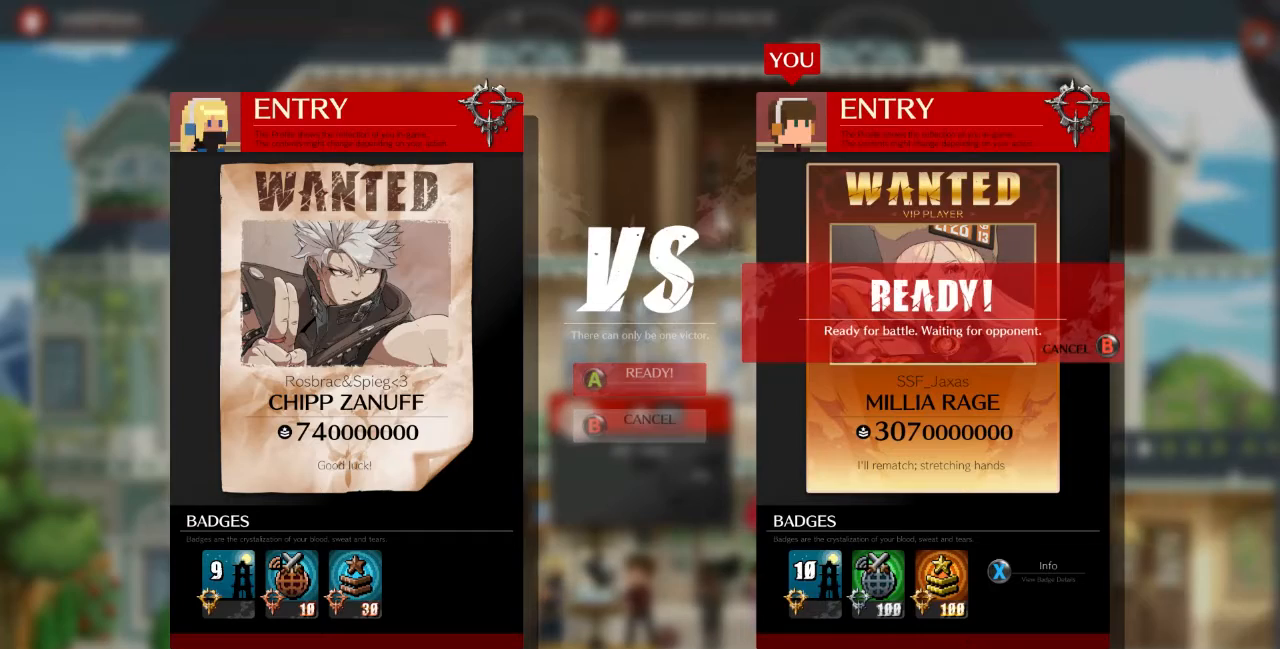
{"buttons": ["CROSS"], "events": []}
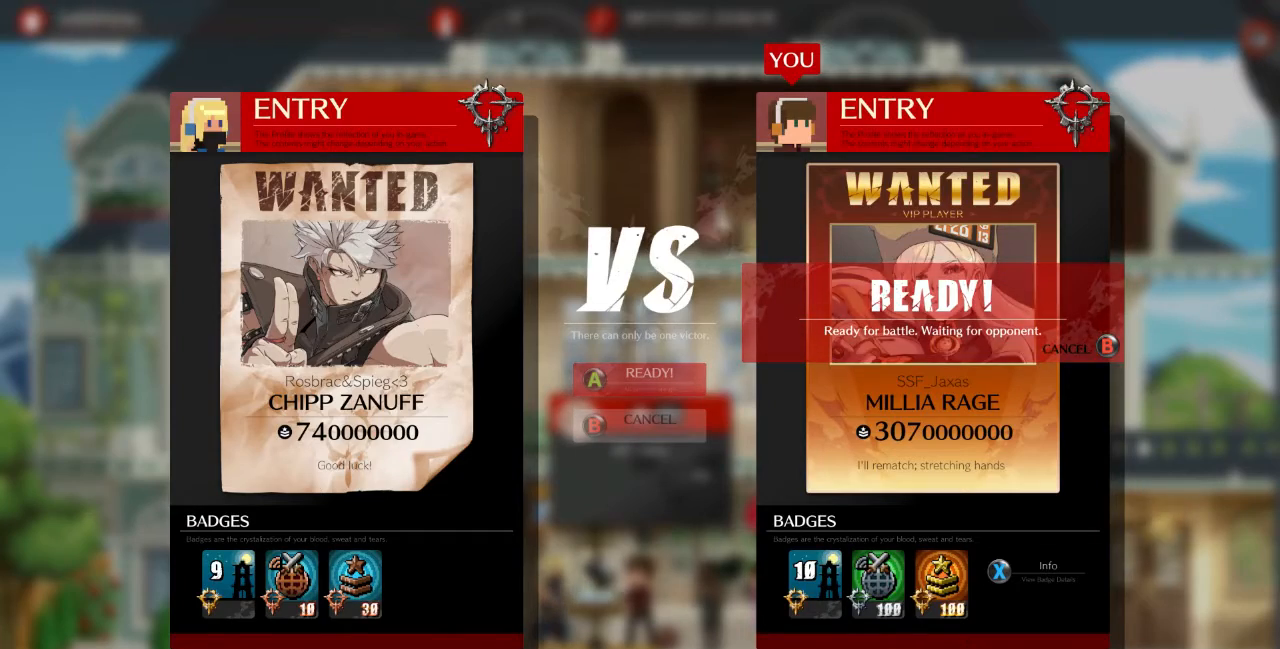
{"buttons": ["CROSS"], "events": []}
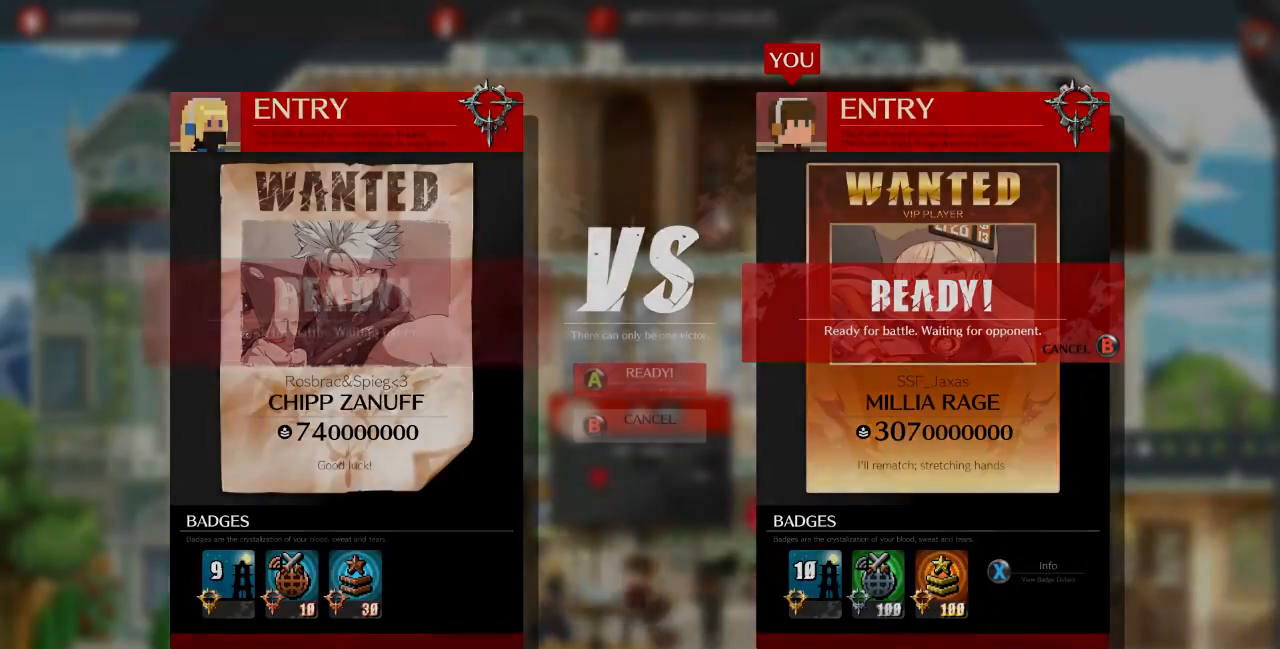
{"buttons": ["CROSS"], "events": []}
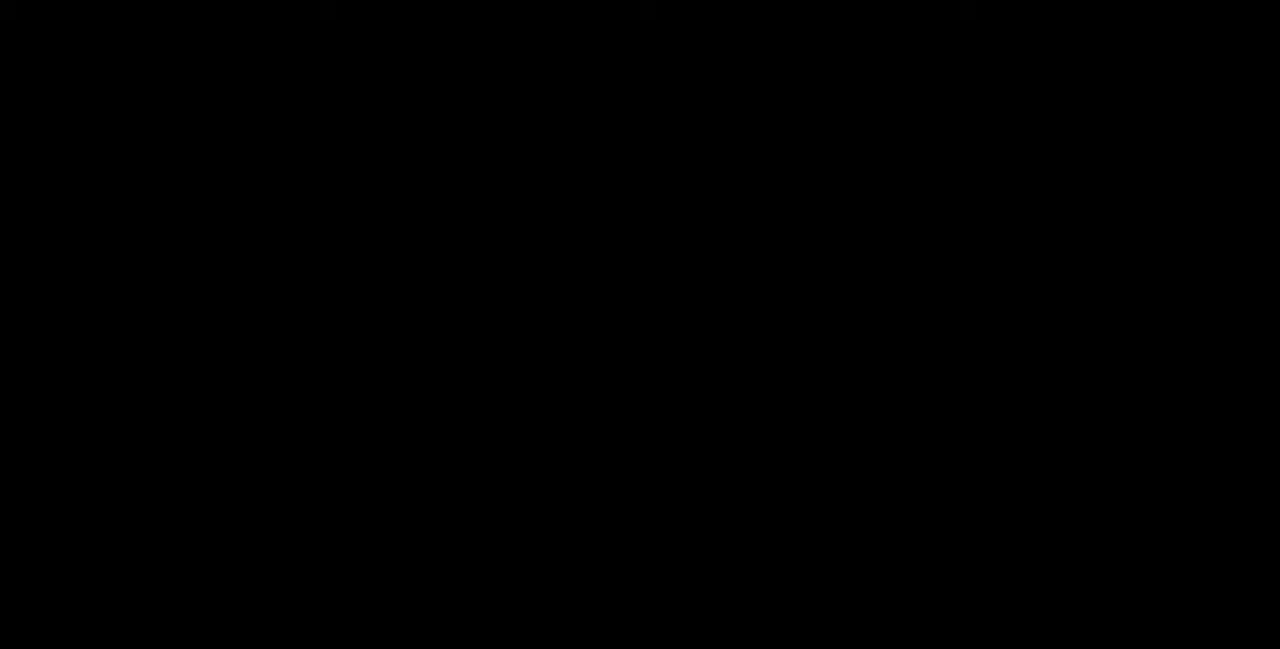
{"buttons": ["CROSS"], "events": []}
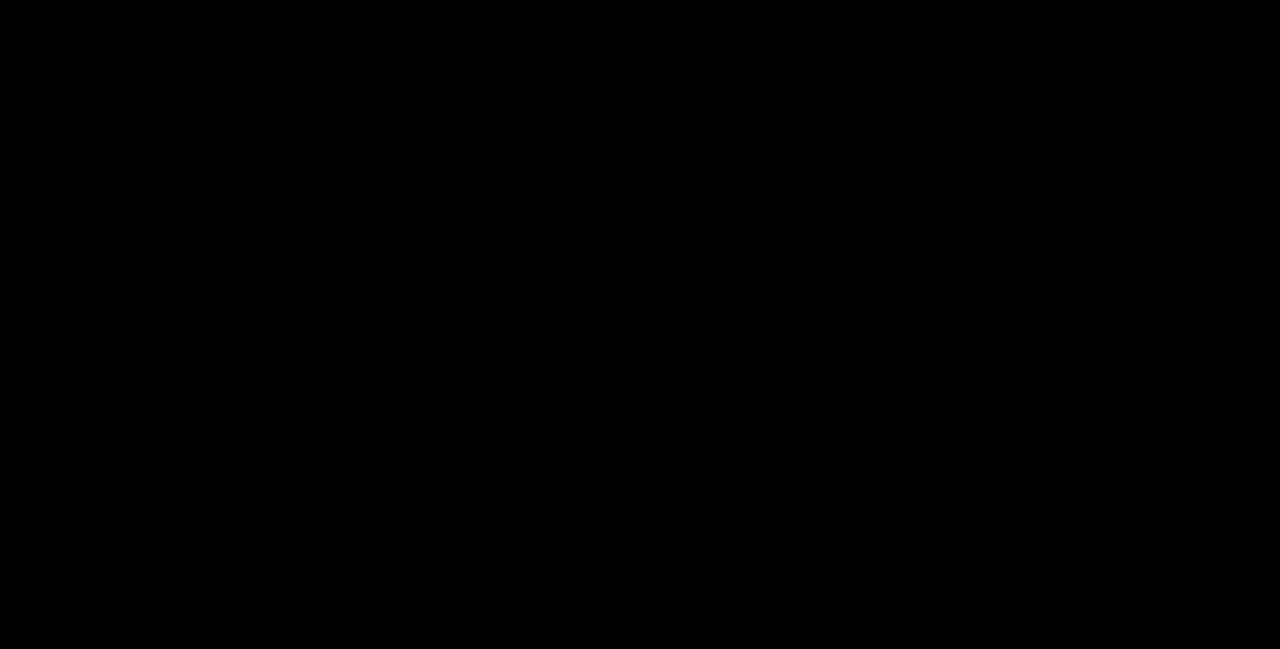
{"buttons": ["CROSS"], "events": []}
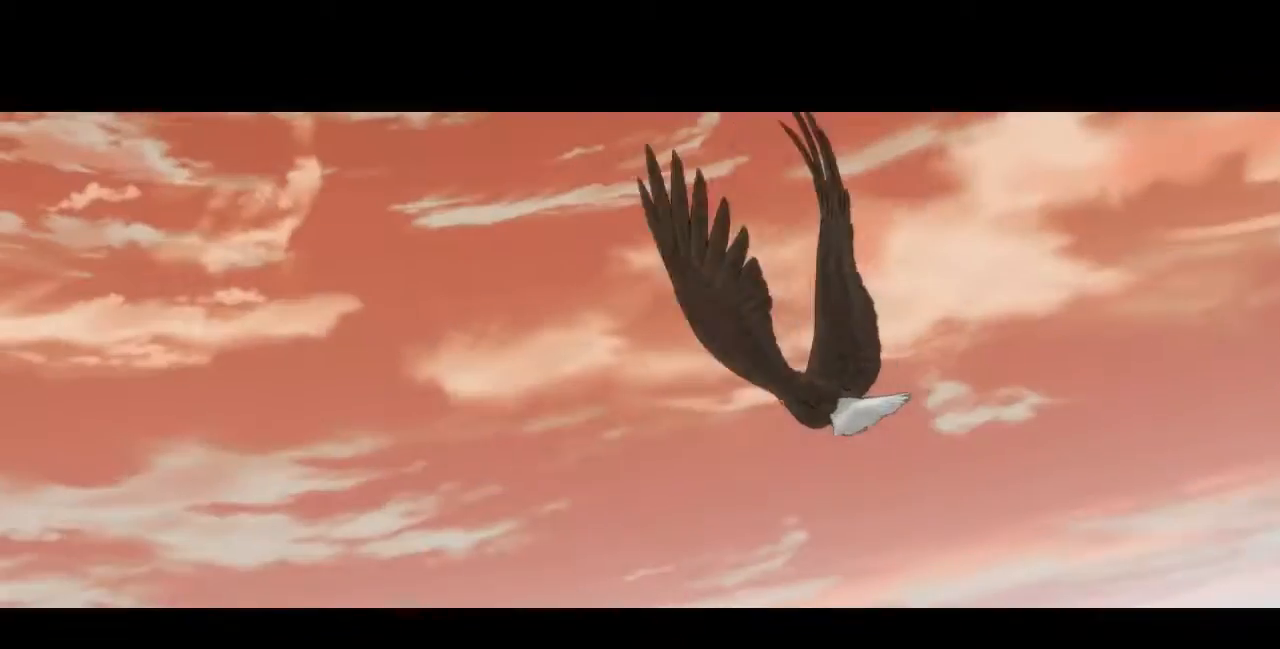
{"buttons": [], "events": [[500, "CROSS", "up"]]}
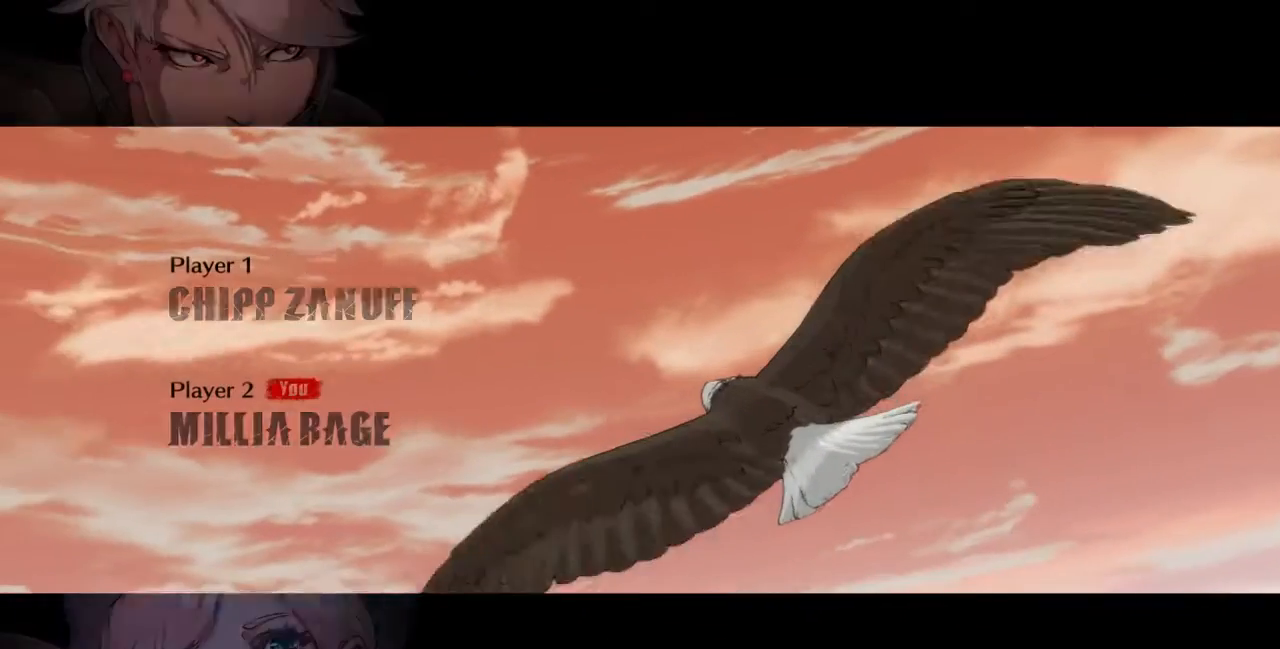
{"buttons": [], "events": []}
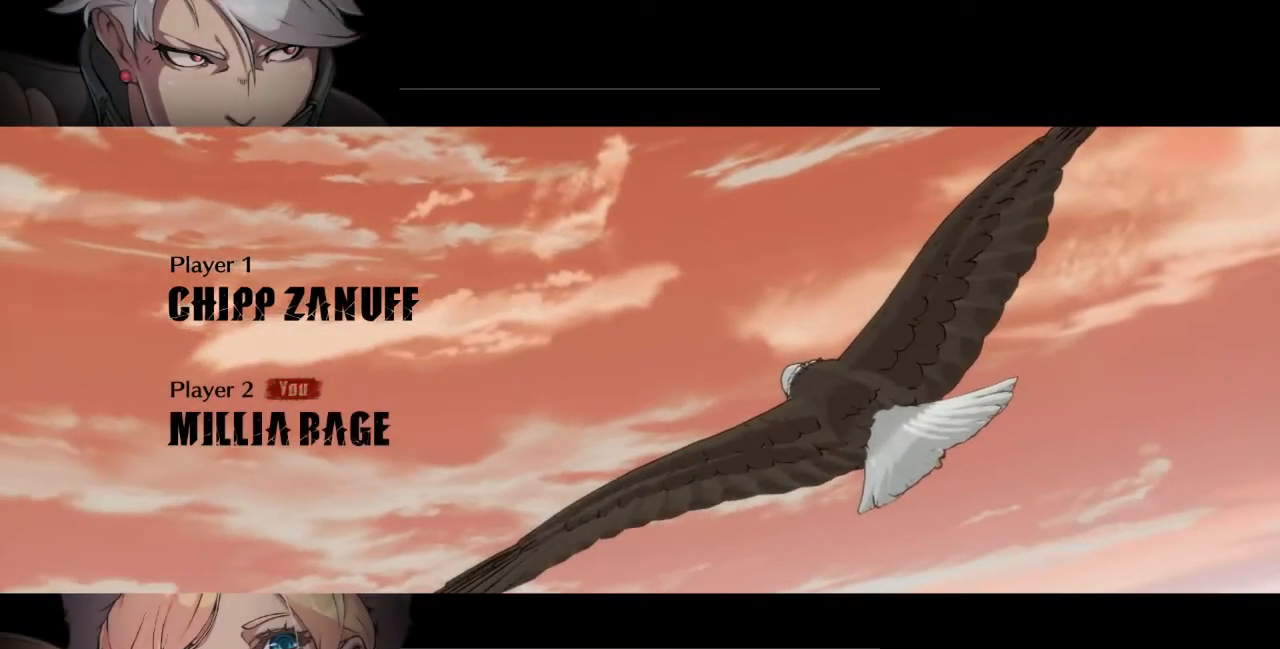
{"buttons": [], "events": []}
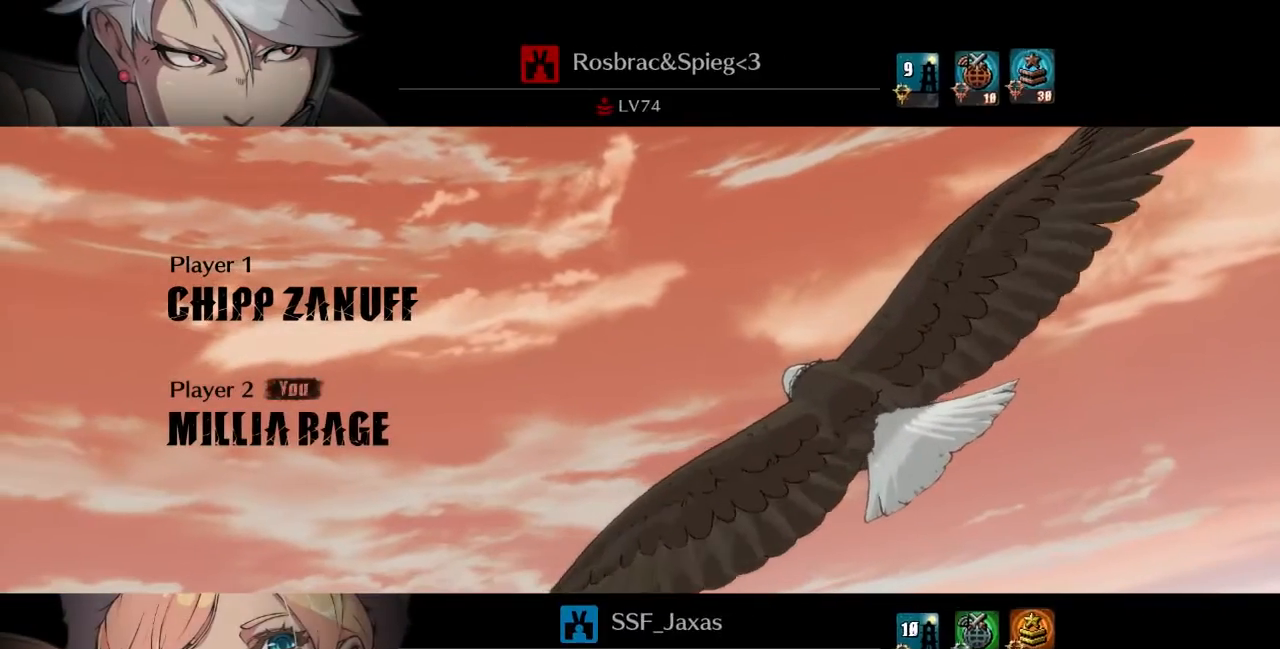
{"buttons": [], "events": []}
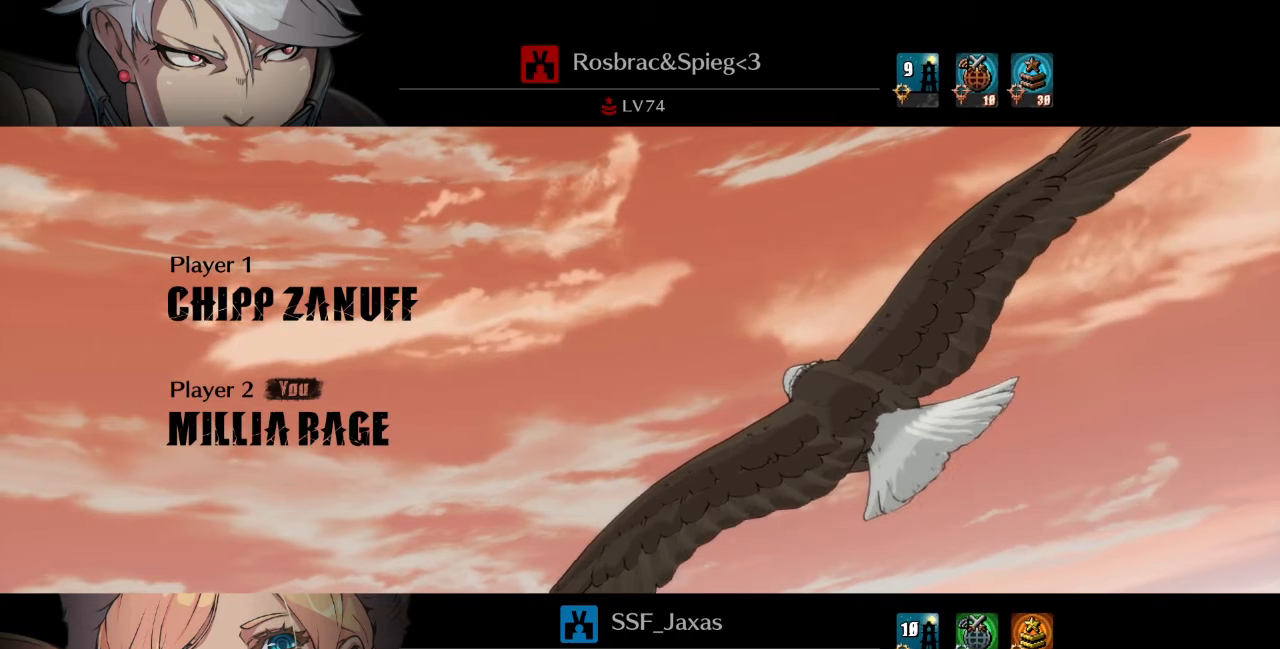
{"buttons": [], "events": []}
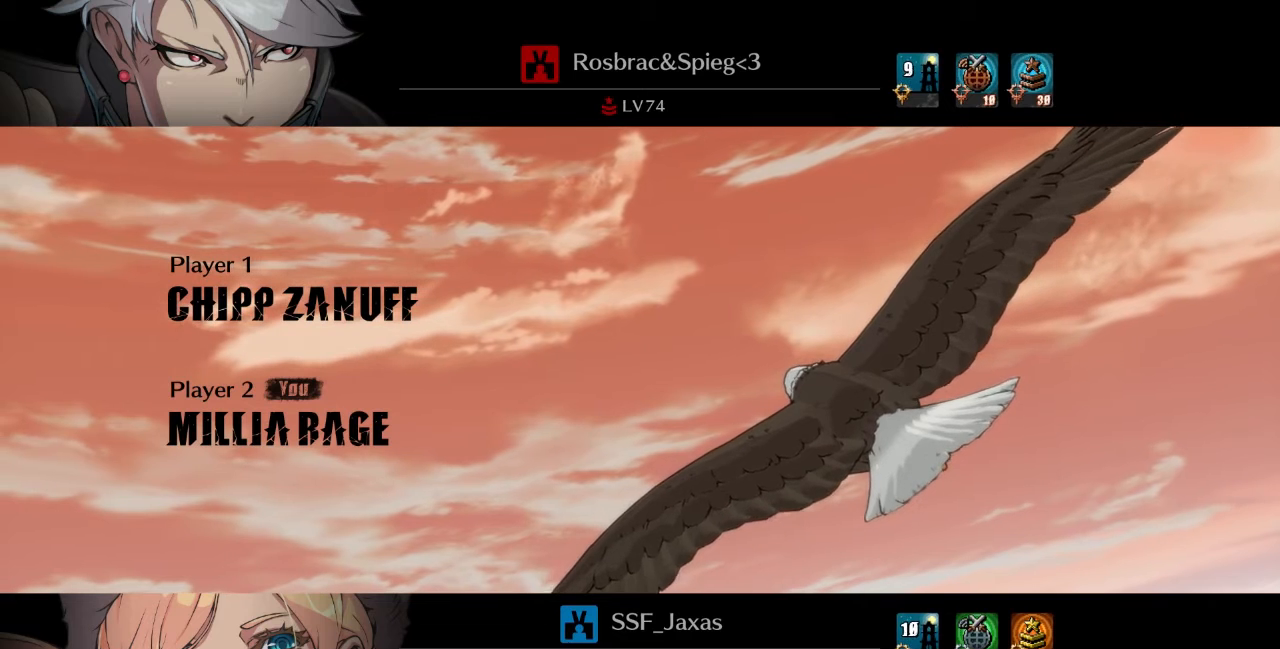
{"buttons": [], "events": []}
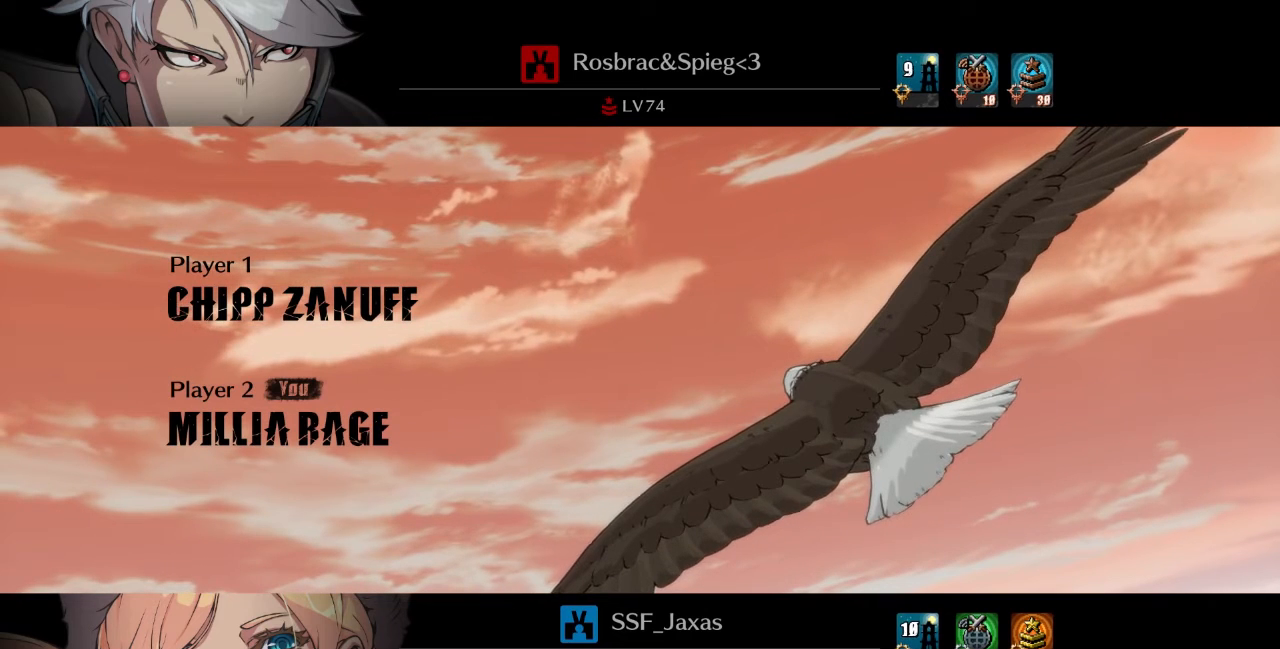
{"buttons": [], "events": []}
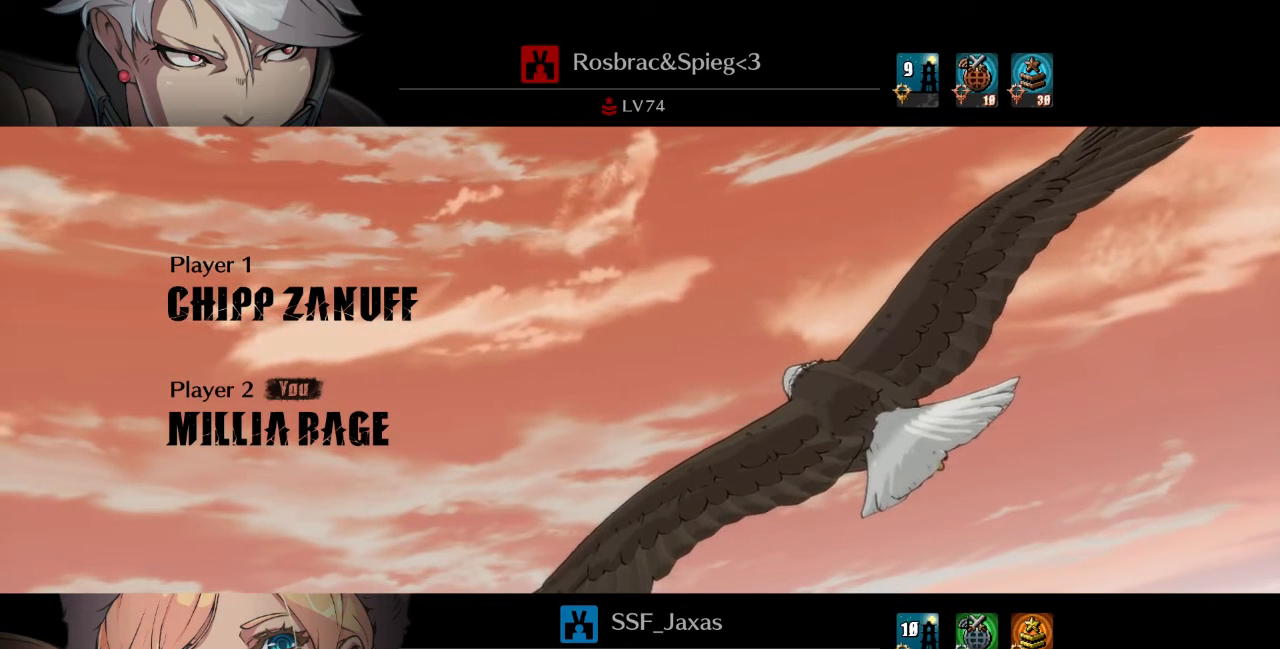
{"buttons": [], "events": []}
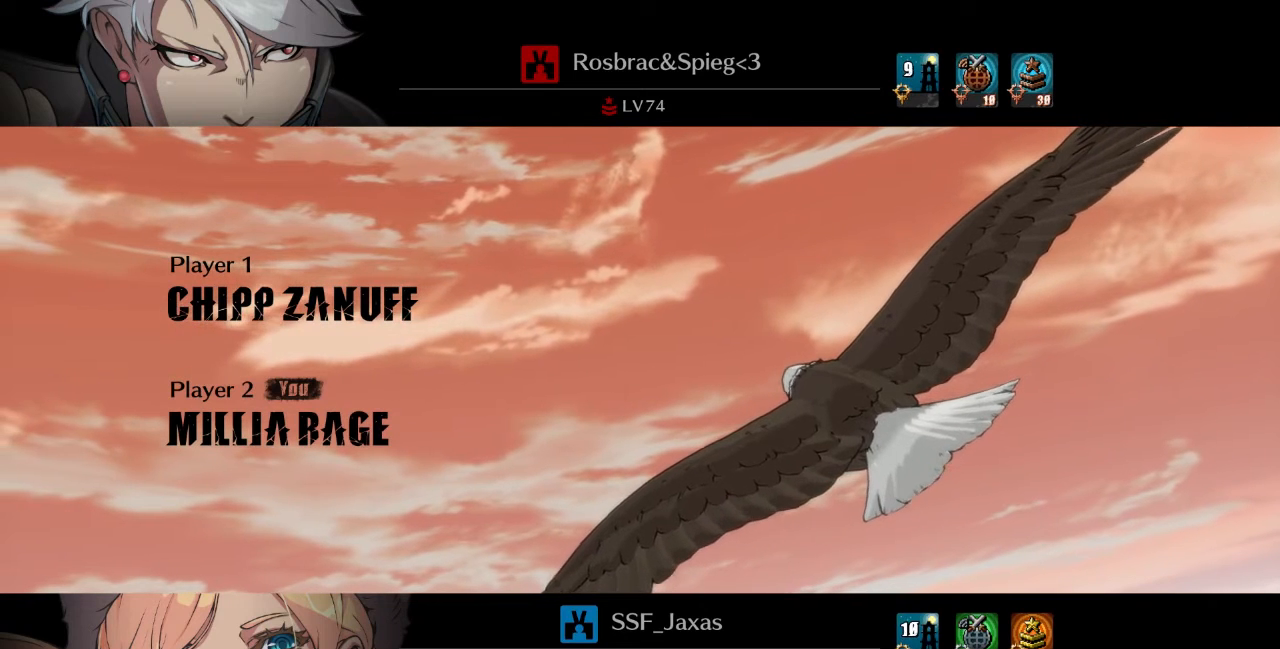
{"buttons": [], "events": []}
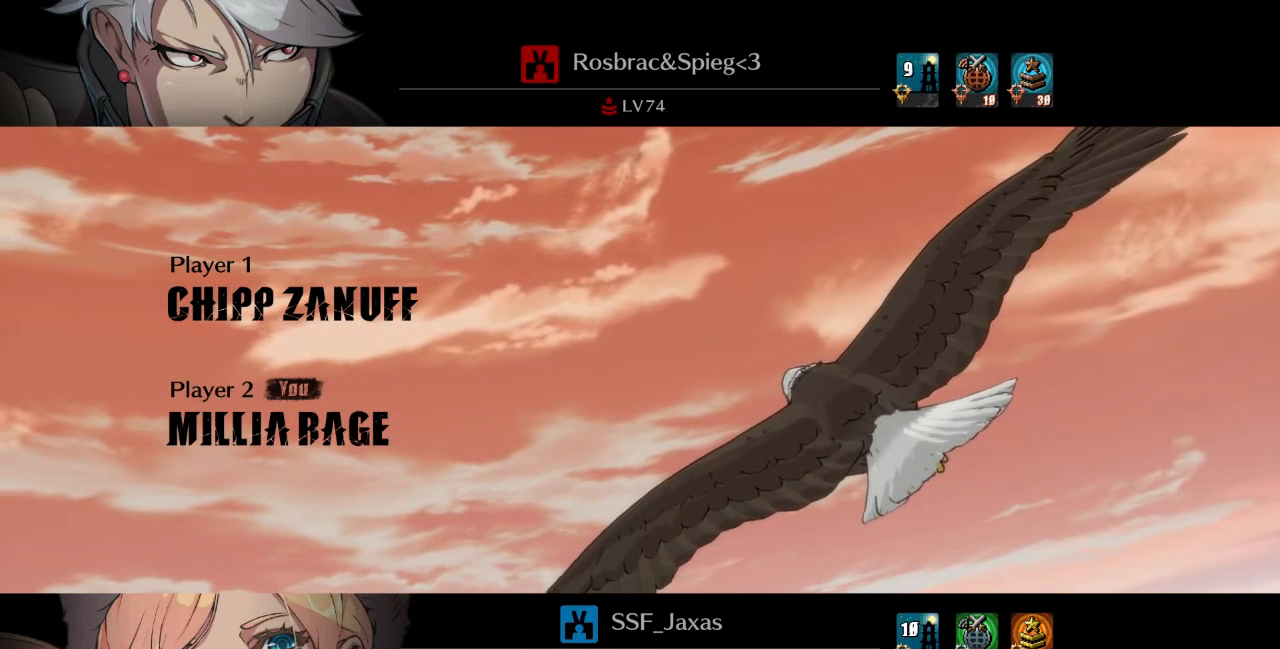
{"buttons": [], "events": []}
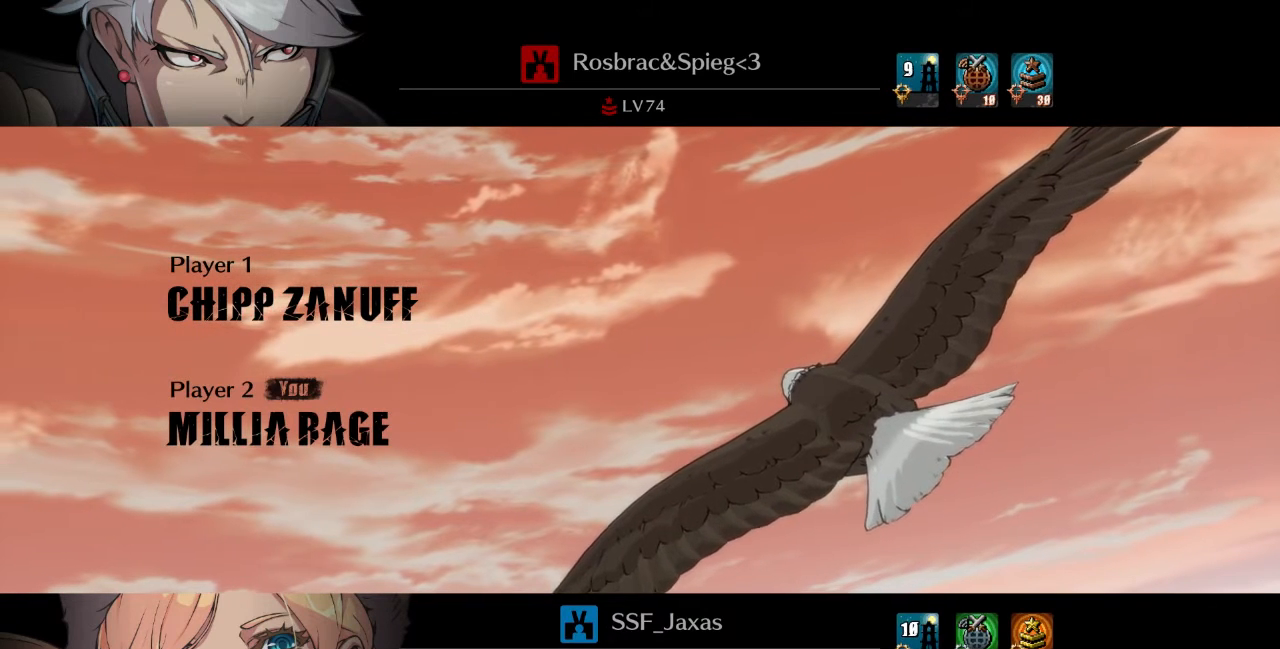
{"buttons": [], "events": []}
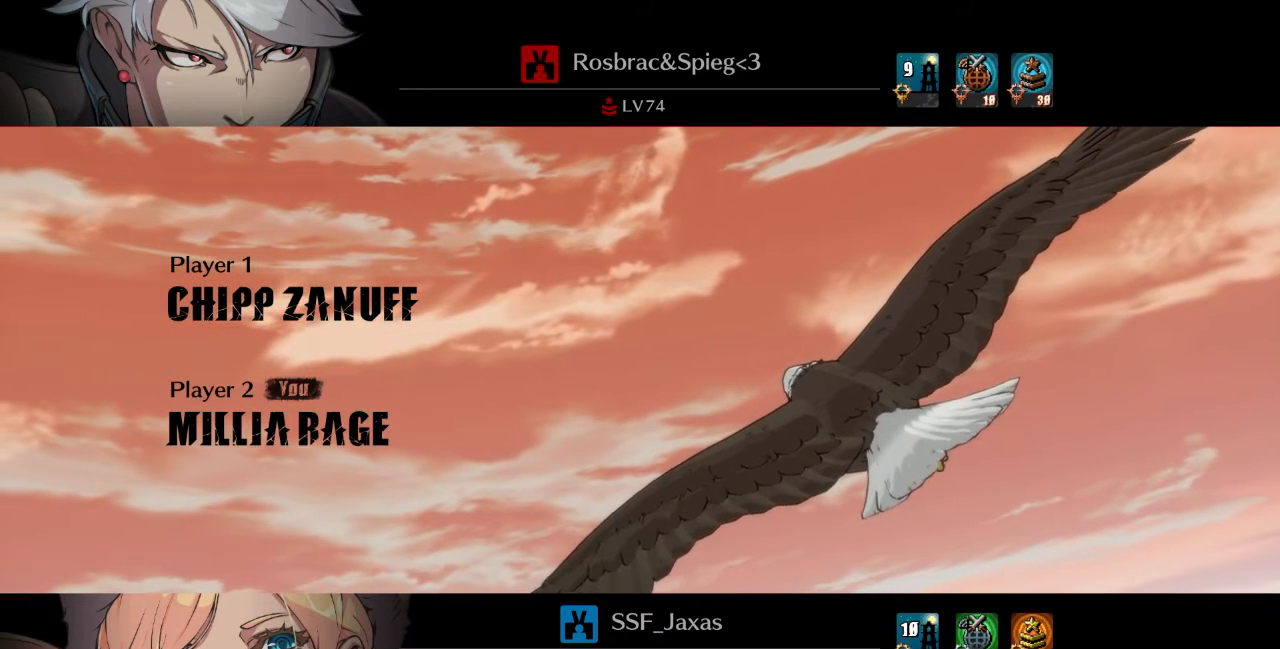
{"buttons": [], "events": [[167, "L1", "down"], [167, "R1", "down"], [200, "CROSS", "down"], [200, "DPAD_UP", "down"], [200, "SQUARE", "down"], [267, "R1", "up"], [300, "L1", "up"], [300, "SQUARE", "up"], [367, "DPAD_UP", "up"], [400, "CROSS", "up"]]}